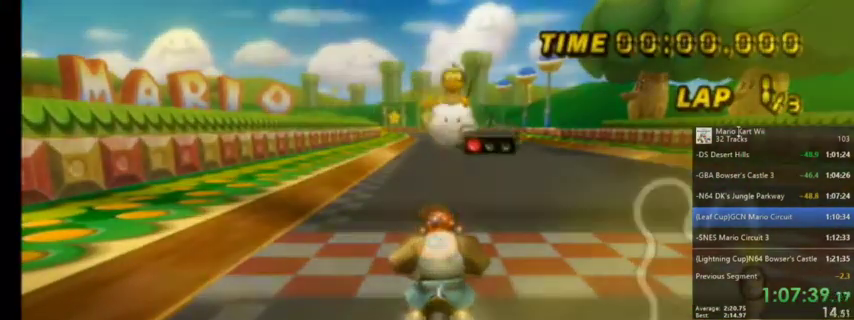
Gameplay with a controller (Nintendo layout); each line is a JSON object with the inputs held at the frame after it. "events" lists button and stick changes between this image and that frame as [ms after this image, input, new state], when the widget could be followed in between. Not read: L1 L3 R3.
{"buttons": ["A"], "left_stick": "center", "right_stick": "center", "events": [[301, "A", "down"]]}
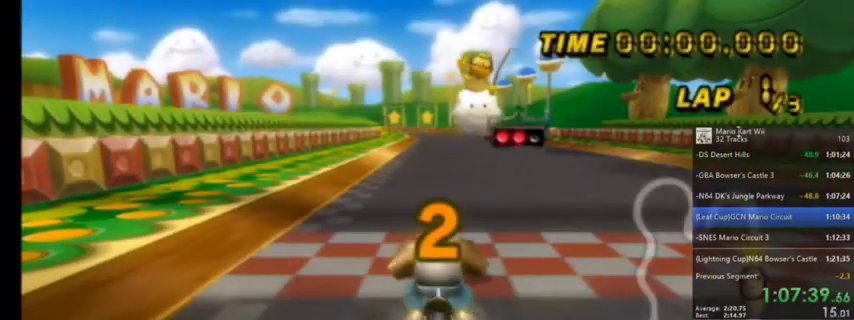
{"buttons": ["A"], "left_stick": "center", "right_stick": "center", "events": []}
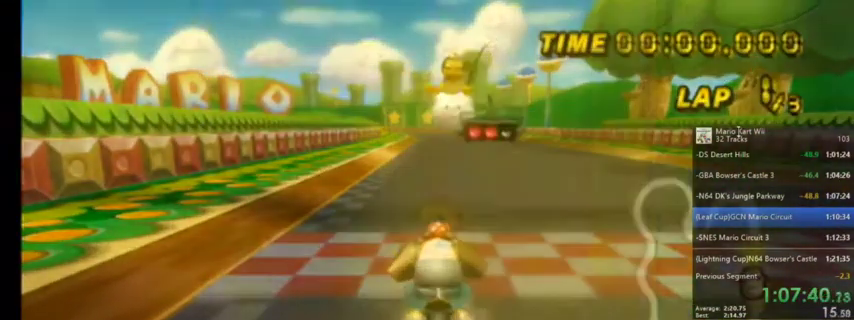
{"buttons": ["A"], "left_stick": "center", "right_stick": "center", "events": []}
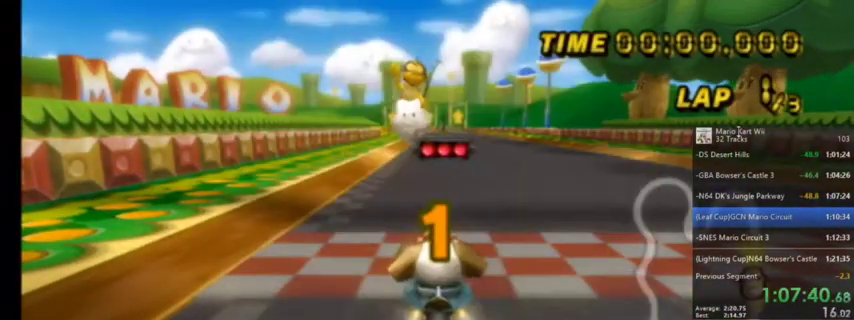
{"buttons": ["A"], "left_stick": "center", "right_stick": "center", "events": []}
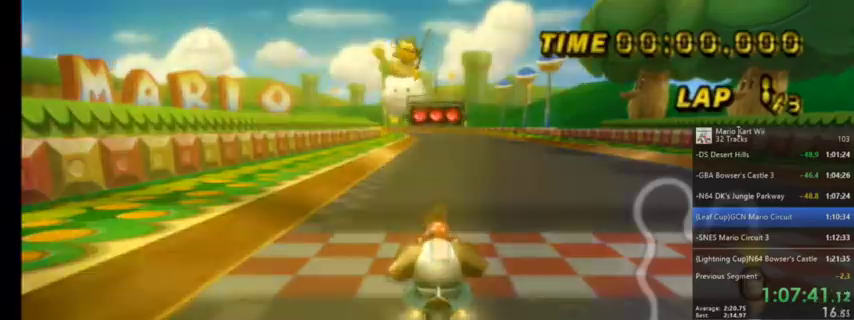
{"buttons": ["A"], "left_stick": "center", "right_stick": "center", "events": [[134, "DPAD_UP", "down"], [301, "DPAD_UP", "up"]]}
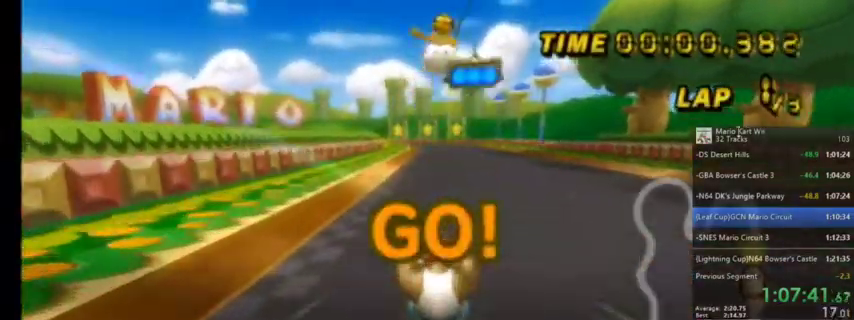
{"buttons": ["A"], "left_stick": "center", "right_stick": "center", "events": []}
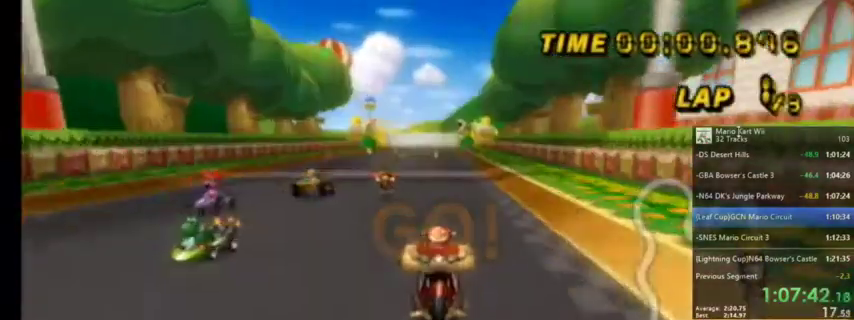
{"buttons": ["A"], "left_stick": "center", "right_stick": "center", "events": []}
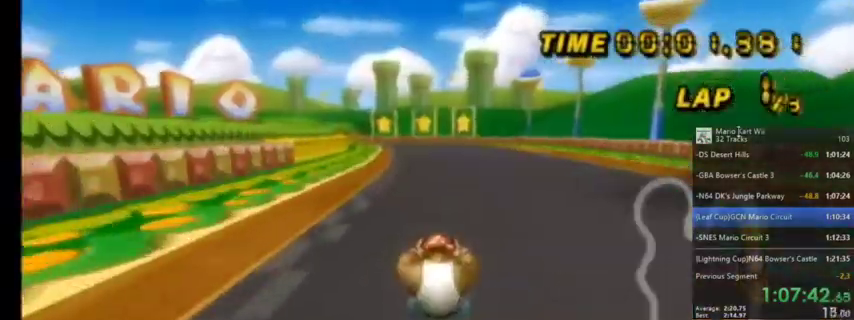
{"buttons": ["A"], "left_stick": "center", "right_stick": "center", "events": []}
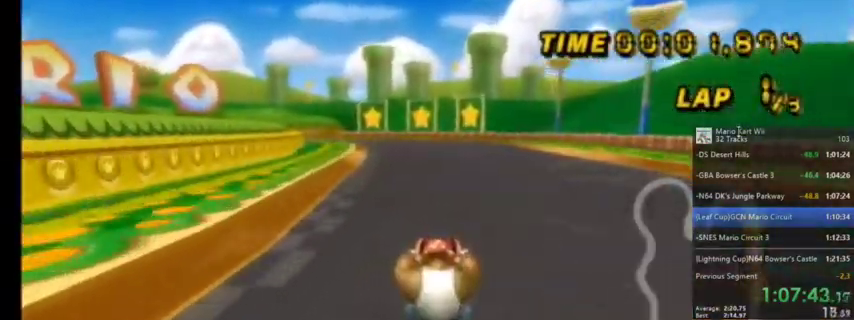
{"buttons": ["A"], "left_stick": "center", "right_stick": "center", "events": []}
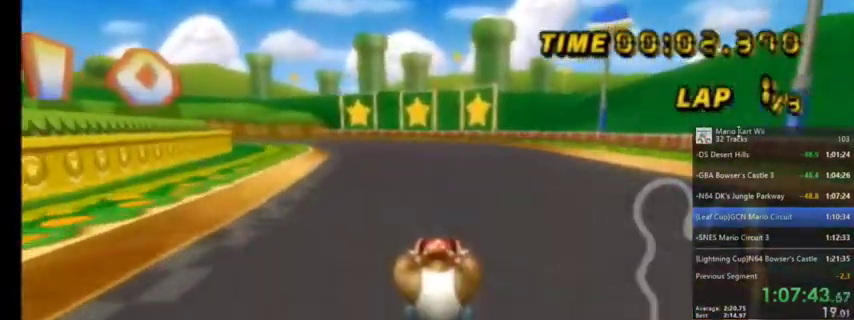
{"buttons": ["A", "R1"], "left_stick": "up-left", "right_stick": "center", "events": [[167, "R1", "down"], [333, "left_stick", "up-left"]]}
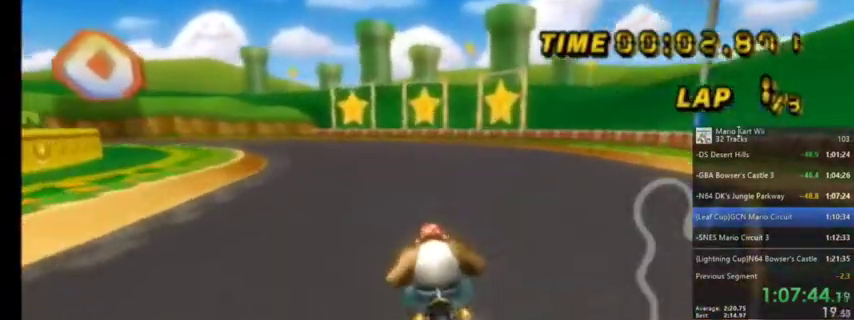
{"buttons": ["A", "R1"], "left_stick": "up-right", "right_stick": "center", "events": [[134, "left_stick", "up"], [234, "left_stick", "up-right"]]}
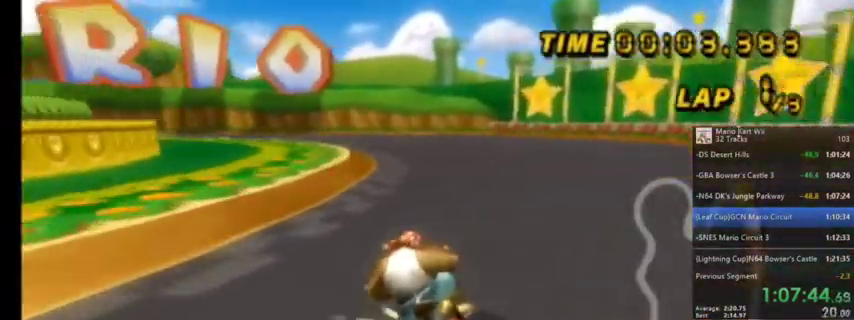
{"buttons": ["A", "R1"], "left_stick": "up-left", "right_stick": "center", "events": [[434, "left_stick", "up-left"]]}
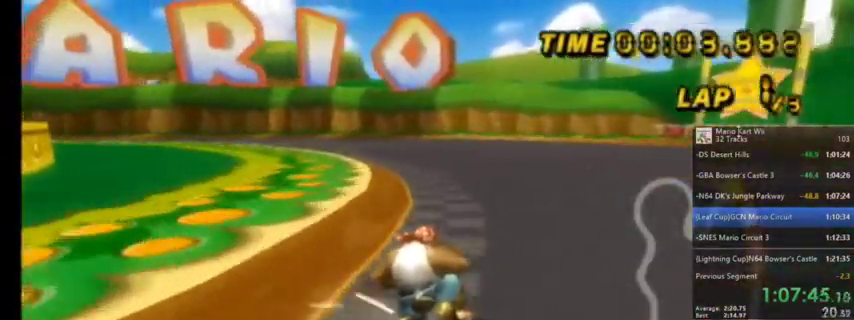
{"buttons": ["A", "R1"], "left_stick": "up", "right_stick": "center", "events": [[434, "left_stick", "up"]]}
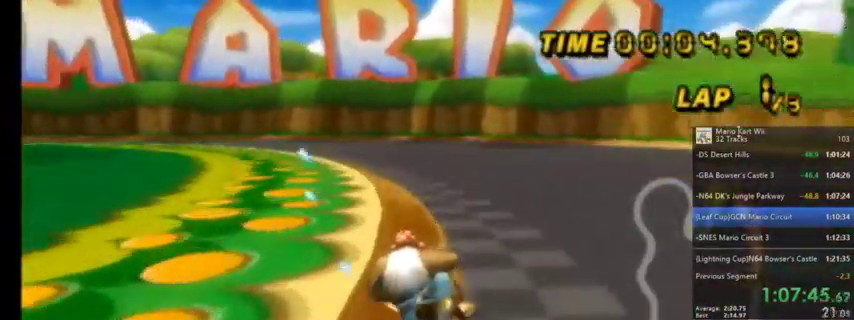
{"buttons": ["A", "R1"], "left_stick": "up-left", "right_stick": "center", "events": [[467, "left_stick", "up-left"]]}
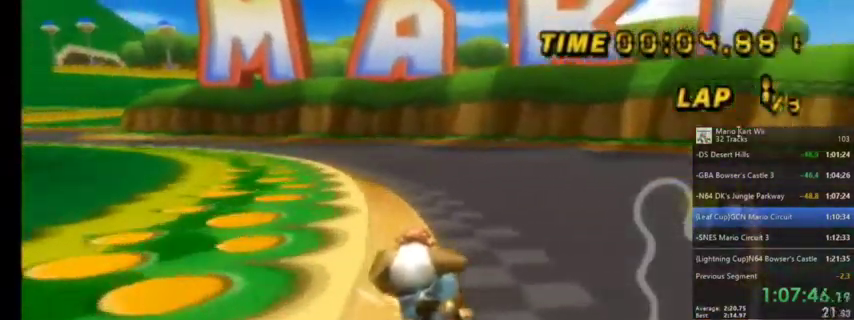
{"buttons": ["A", "R1"], "left_stick": "up-left", "right_stick": "center", "events": []}
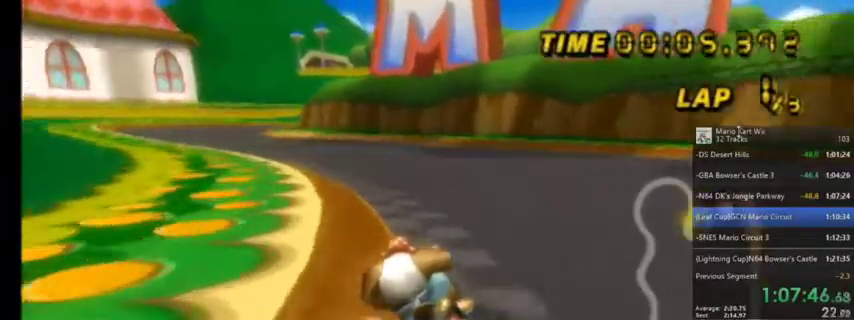
{"buttons": ["A", "R1"], "left_stick": "up-left", "right_stick": "center", "events": [[133, "left_stick", "up"], [400, "left_stick", "up-left"]]}
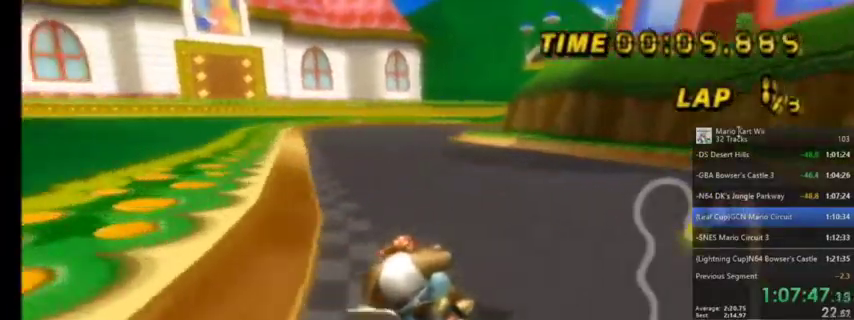
{"buttons": ["A", "R1"], "left_stick": "up-right", "right_stick": "center", "events": [[167, "left_stick", "up-right"]]}
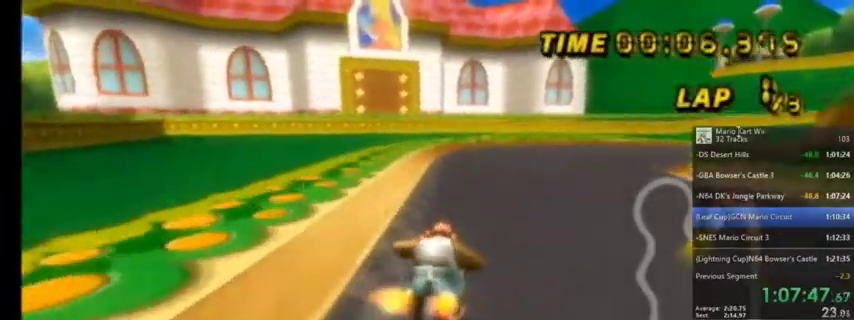
{"buttons": ["A", "R1"], "left_stick": "up-right", "right_stick": "center", "events": []}
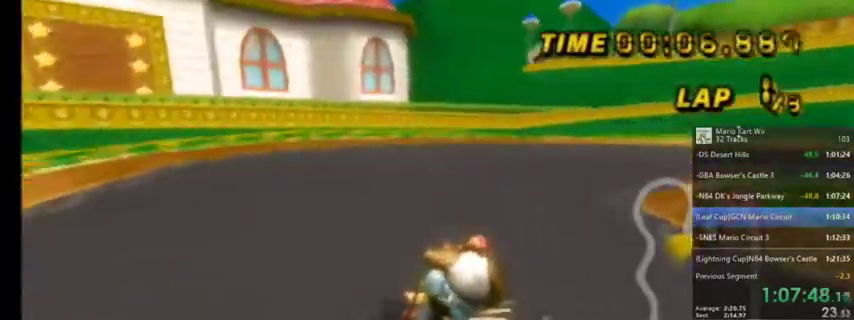
{"buttons": ["A", "R1"], "left_stick": "up-right", "right_stick": "center", "events": []}
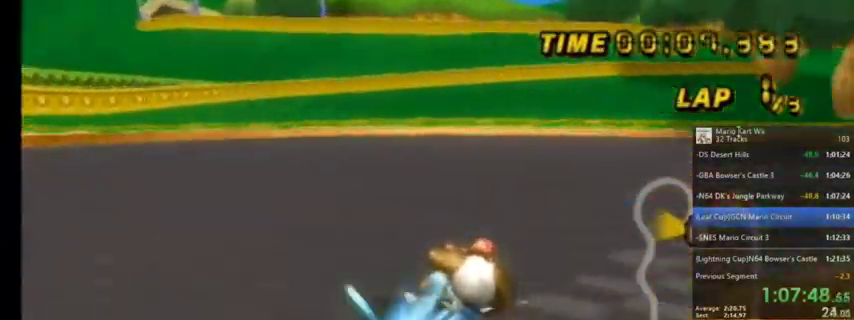
{"buttons": ["A", "R1"], "left_stick": "up-right", "right_stick": "center", "events": []}
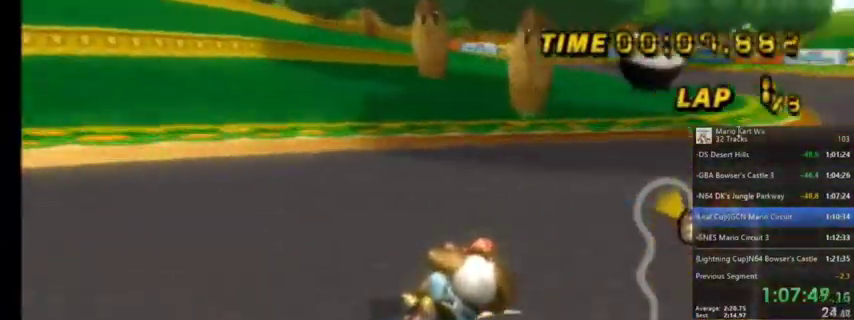
{"buttons": ["A", "R1"], "left_stick": "up-right", "right_stick": "center", "events": []}
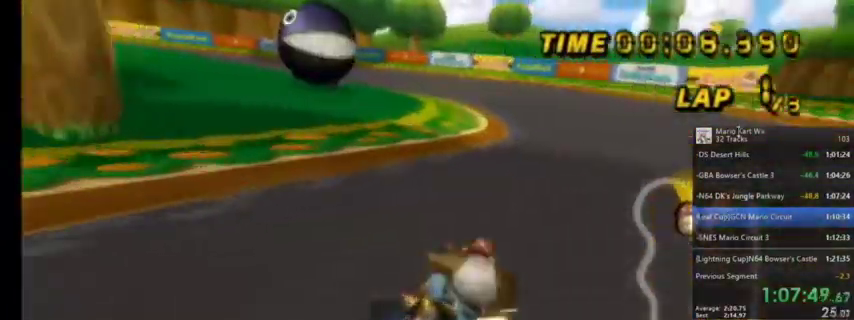
{"buttons": ["A", "R1"], "left_stick": "up-left", "right_stick": "center", "events": [[67, "DPAD_UP", "down"], [67, "R1", "up"], [67, "left_stick", "center"], [233, "DPAD_UP", "up"], [467, "R1", "down"], [500, "left_stick", "up-left"]]}
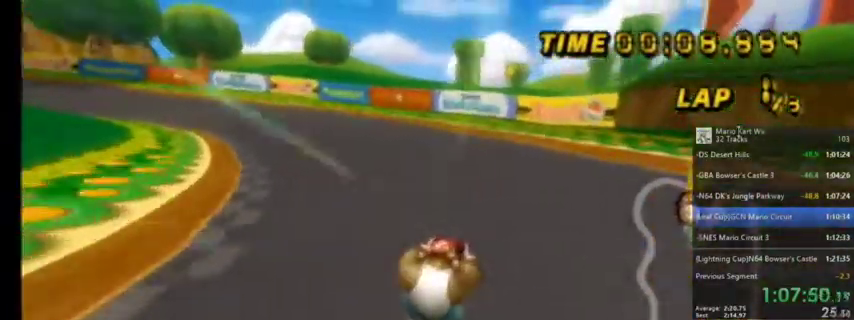
{"buttons": ["A", "R1"], "left_stick": "up-left", "right_stick": "center", "events": []}
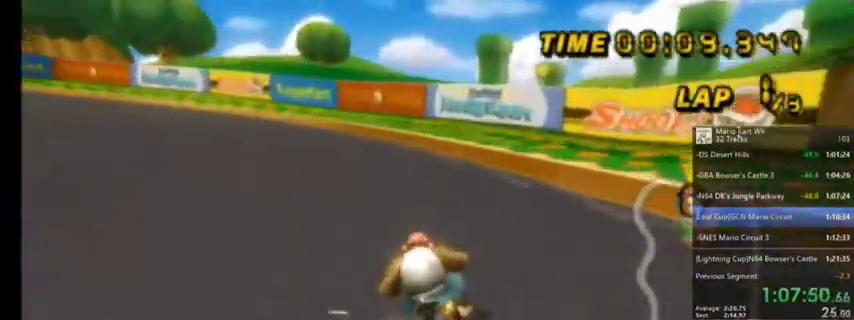
{"buttons": ["A", "R1"], "left_stick": "up-left", "right_stick": "center", "events": [[67, "left_stick", "up-right"], [201, "left_stick", "up"], [301, "left_stick", "up-left"]]}
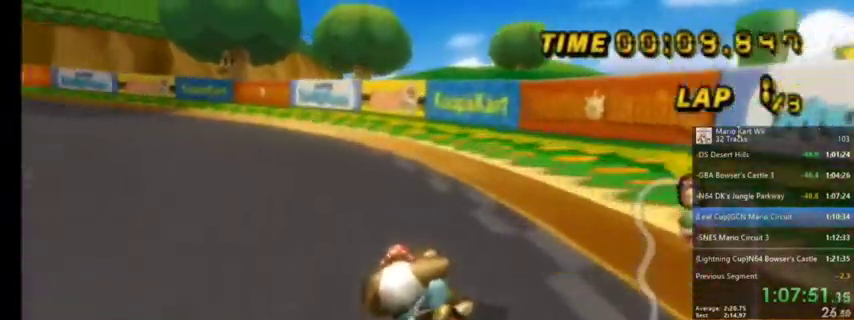
{"buttons": ["A", "R1"], "left_stick": "up-right", "right_stick": "center", "events": [[100, "left_stick", "up-right"], [267, "left_stick", "up"], [400, "left_stick", "up-right"]]}
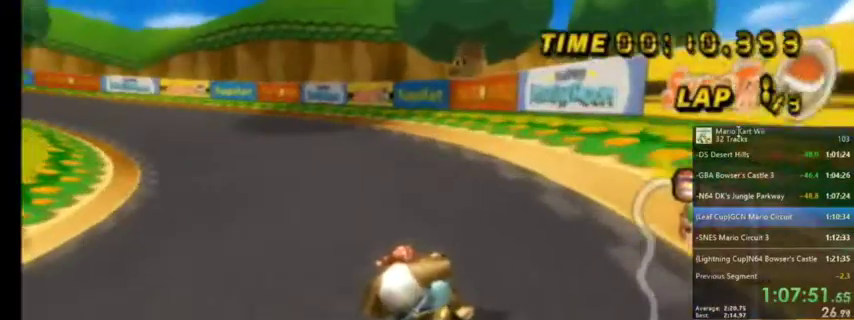
{"buttons": ["A", "R1"], "left_stick": "up-left", "right_stick": "center", "events": [[367, "left_stick", "up-left"]]}
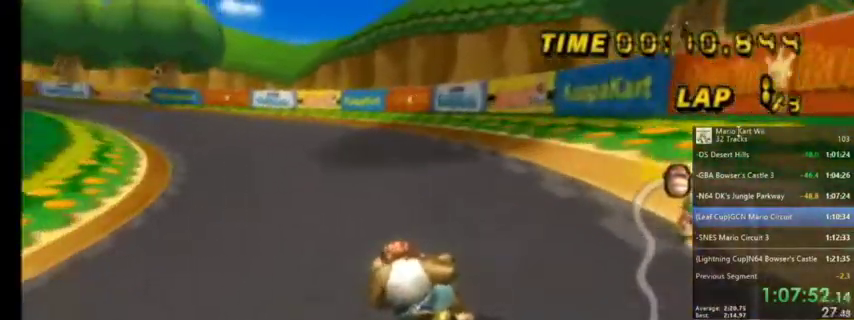
{"buttons": ["A"], "left_stick": "center", "right_stick": "center", "events": [[133, "left_stick", "center"], [233, "DPAD_UP", "down"], [233, "R1", "up"], [367, "DPAD_UP", "up"]]}
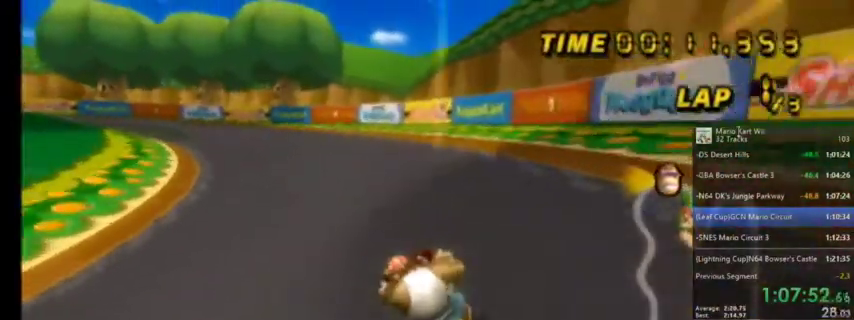
{"buttons": ["A", "R1"], "left_stick": "up-left", "right_stick": "center", "events": [[334, "R1", "down"], [334, "left_stick", "up-left"]]}
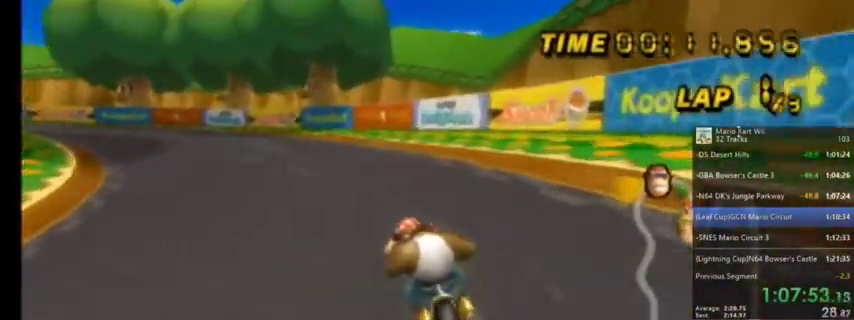
{"buttons": ["A", "R1"], "left_stick": "up-right", "right_stick": "center", "events": [[233, "left_stick", "up-right"]]}
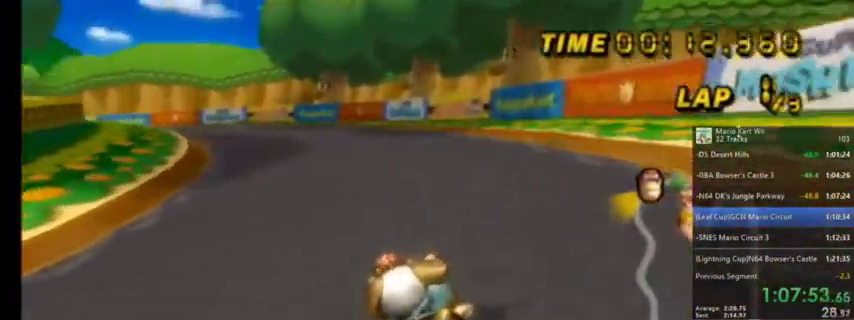
{"buttons": ["A", "R1"], "left_stick": "up-left", "right_stick": "center", "events": [[401, "left_stick", "up-left"]]}
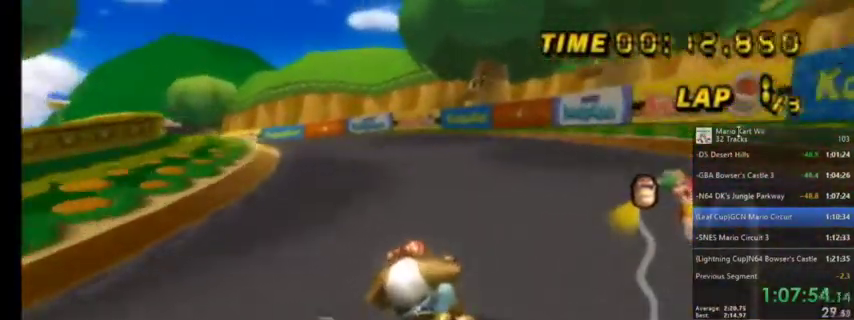
{"buttons": ["A", "R1"], "left_stick": "up-right", "right_stick": "center", "events": [[200, "left_stick", "up-right"]]}